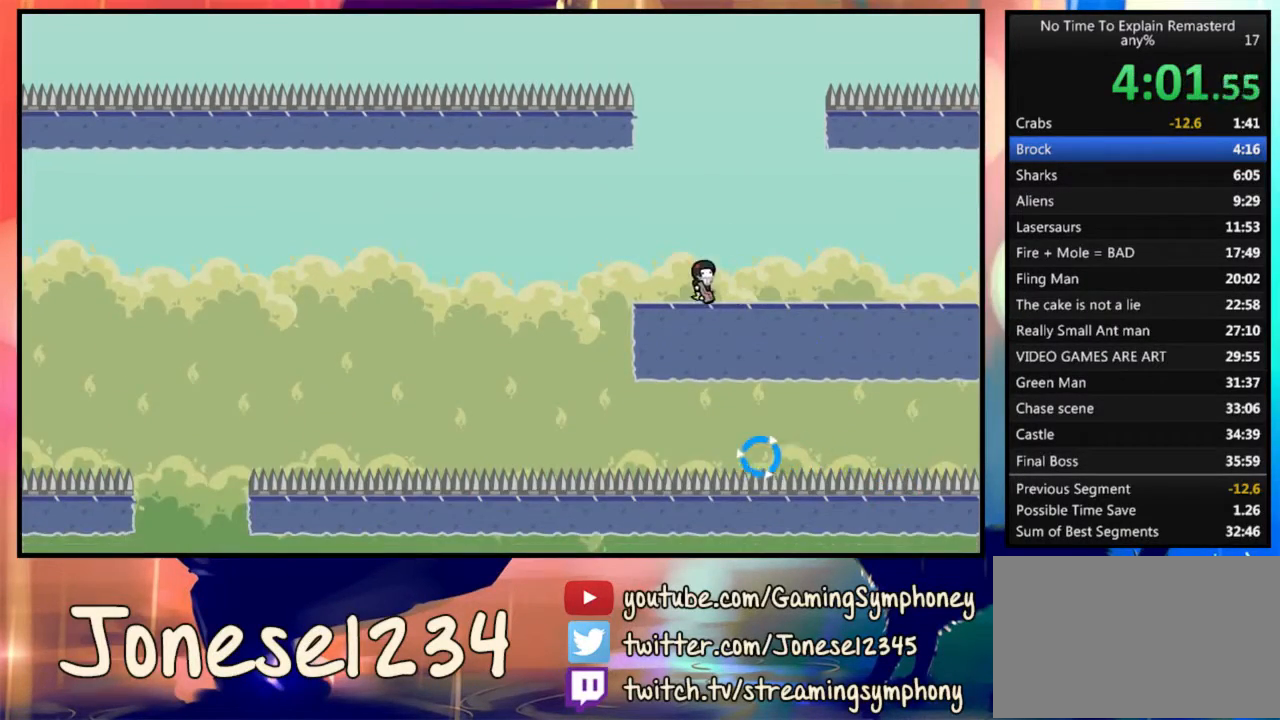
Gameplay with keyboard and mouse; each line is a JSON object with the keys and mouse buttons held at the frame after it. "events" lists presses ("down") and releases ("up") of "1", "2", "3", "4", "5", "a", "alt", "c", "ctrl", "d", "e", "f", "q", "r", "s", "shift", "space", "tab", "v", "w", "x", "z", "mouse_left", "mouse_wheel" and "mouse_right" between this image and that frame as [ms after this image, input, new state], when the widget could be followed in between. "mouse_left", "mouse_wheel", "mouse_right" = the "left", "wheel", "right" buttons of the "mouse" list. No other keys are recorded. "wheel" means that the mouse wheel is clicked or scrolled. Mouse movement is not recorded.
{"keys": ["a"], "mouse": [], "events": []}
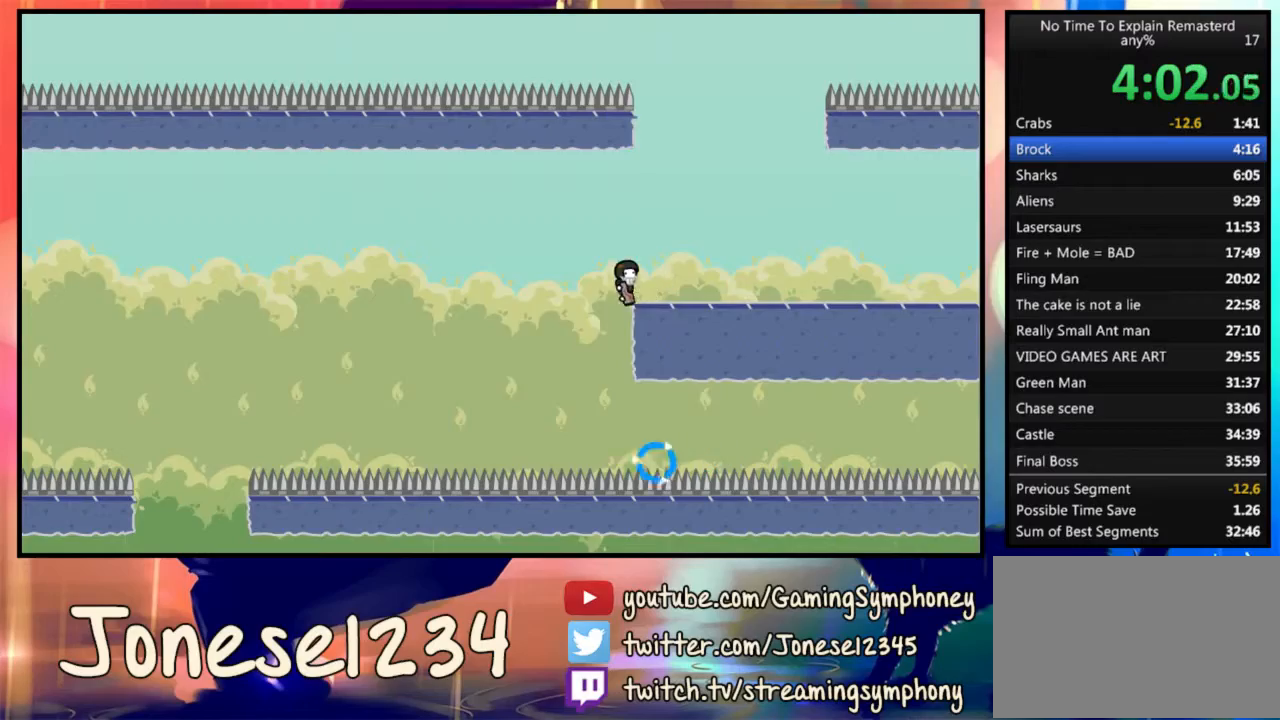
{"keys": ["a"], "mouse": [], "events": [[400, "mouse_left", "down"], [467, "mouse_left", "up"]]}
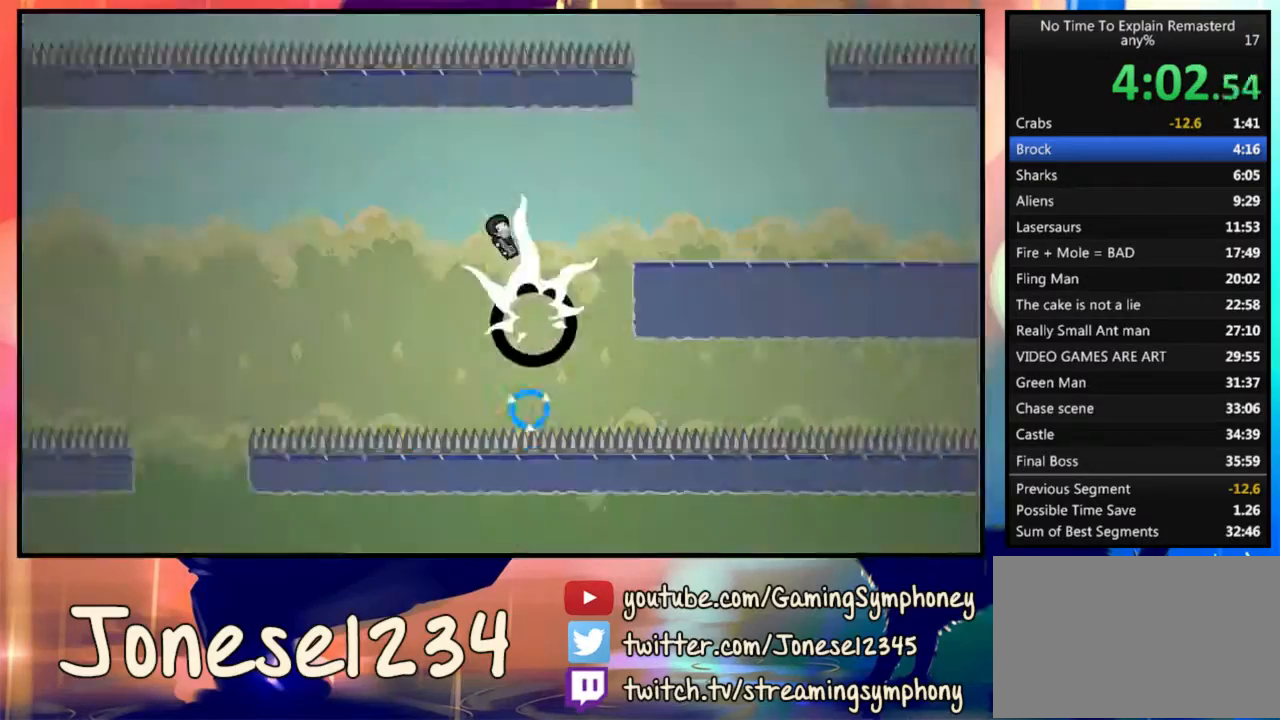
{"keys": [], "mouse": [], "events": [[500, "a", "up"]]}
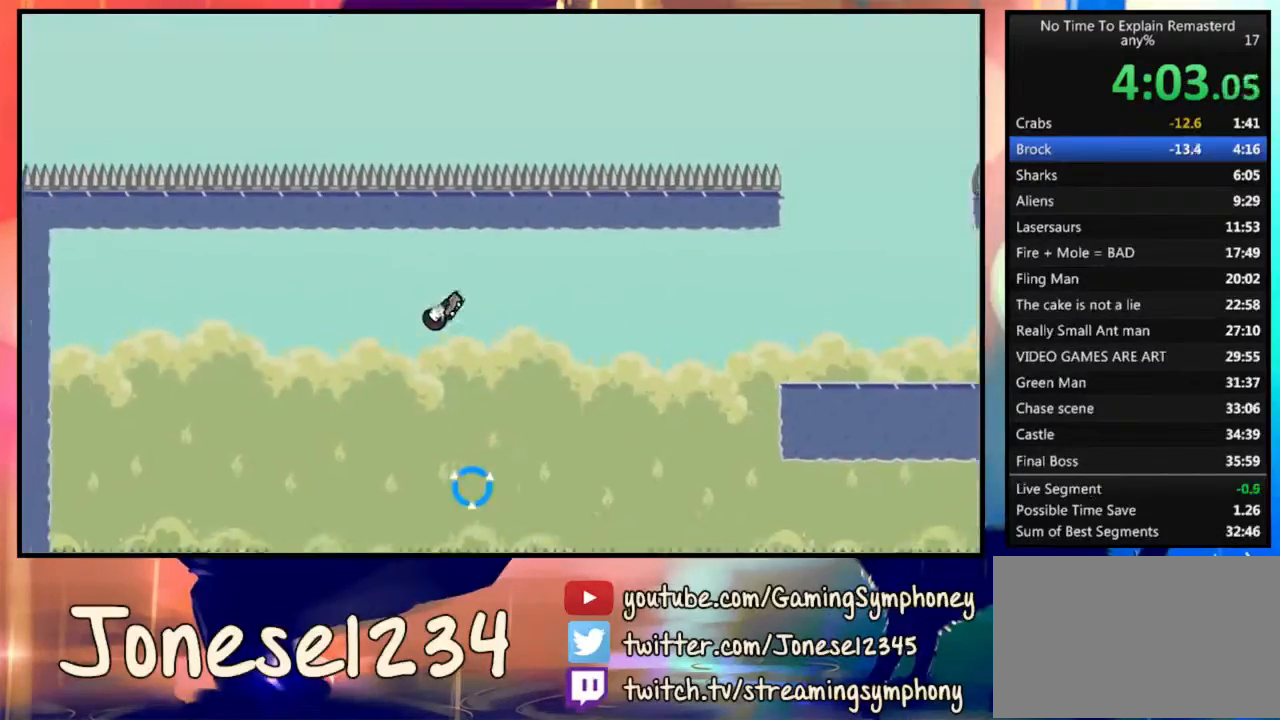
{"keys": [], "mouse": [], "events": [[133, "d", "down"], [400, "d", "up"]]}
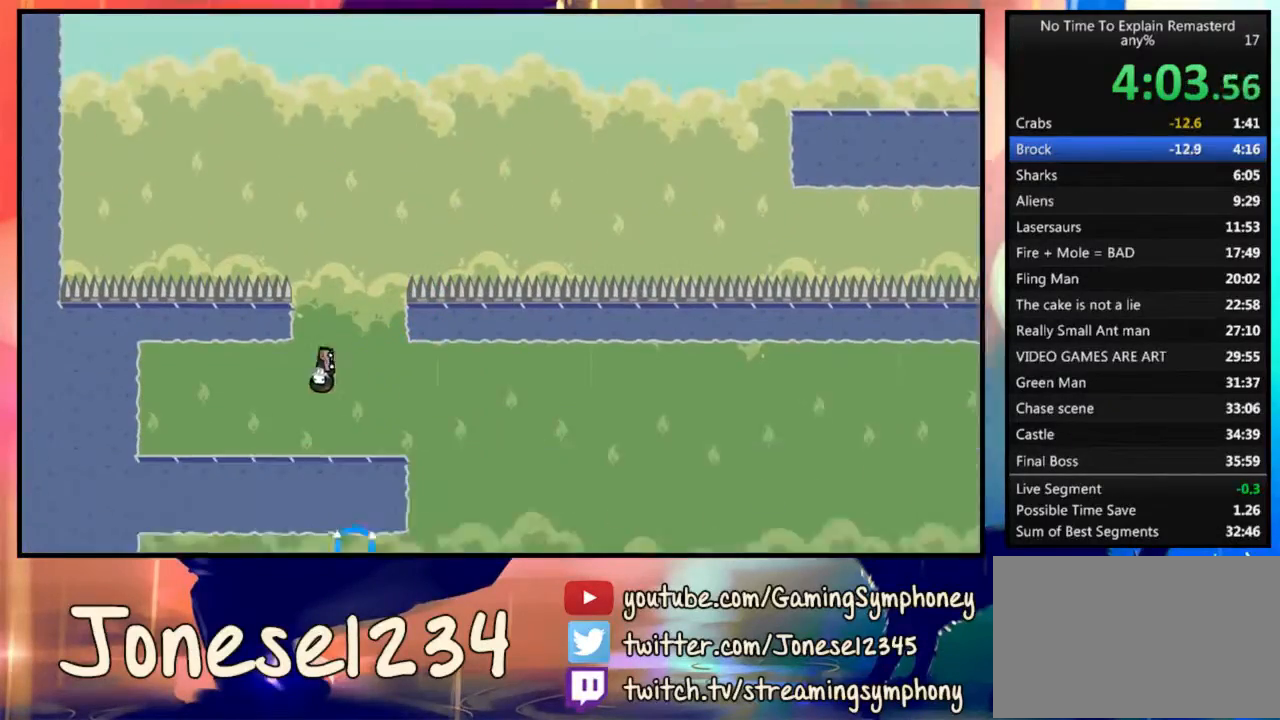
{"keys": ["d"], "mouse": [], "events": [[233, "d", "down"]]}
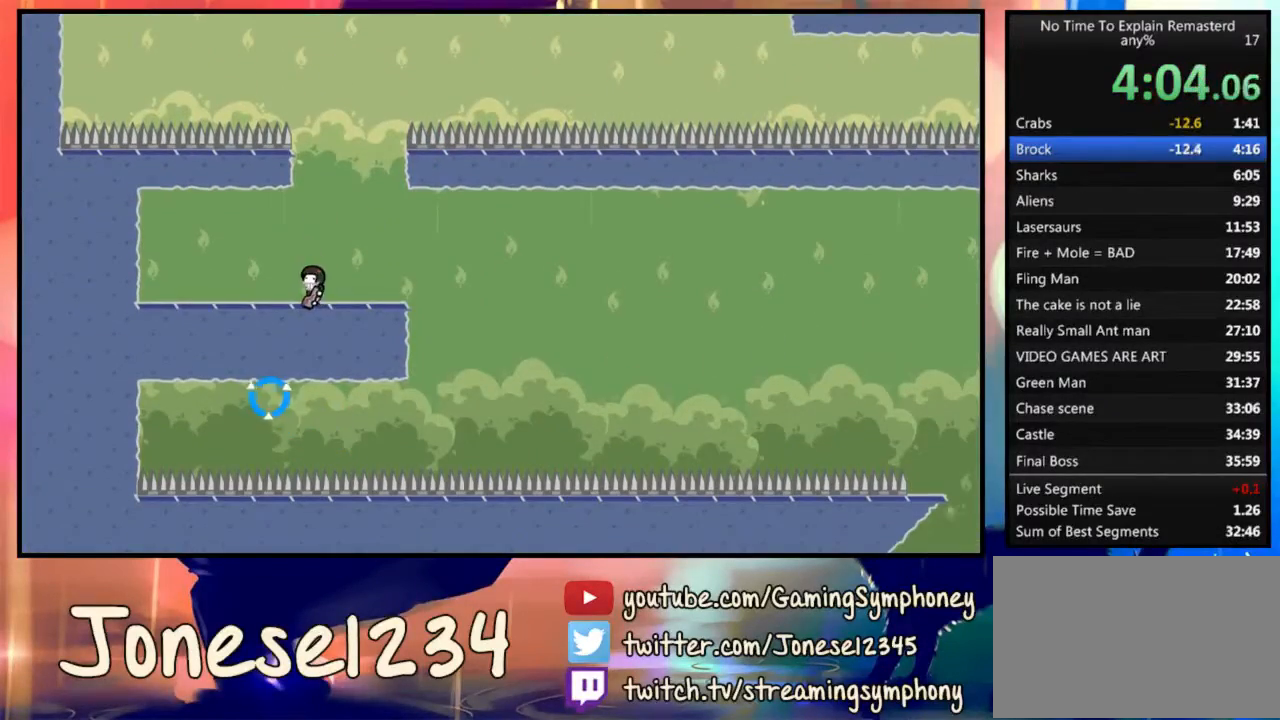
{"keys": ["d"], "mouse": [], "events": []}
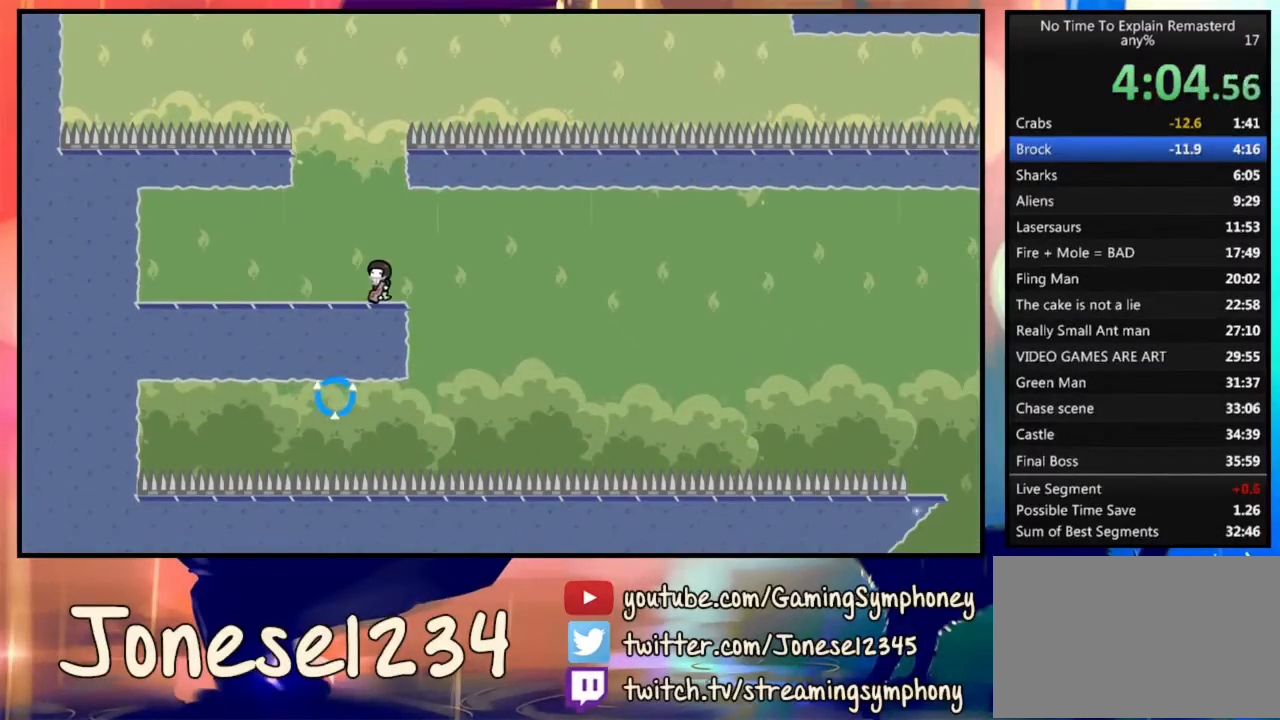
{"keys": ["d"], "mouse": [], "events": []}
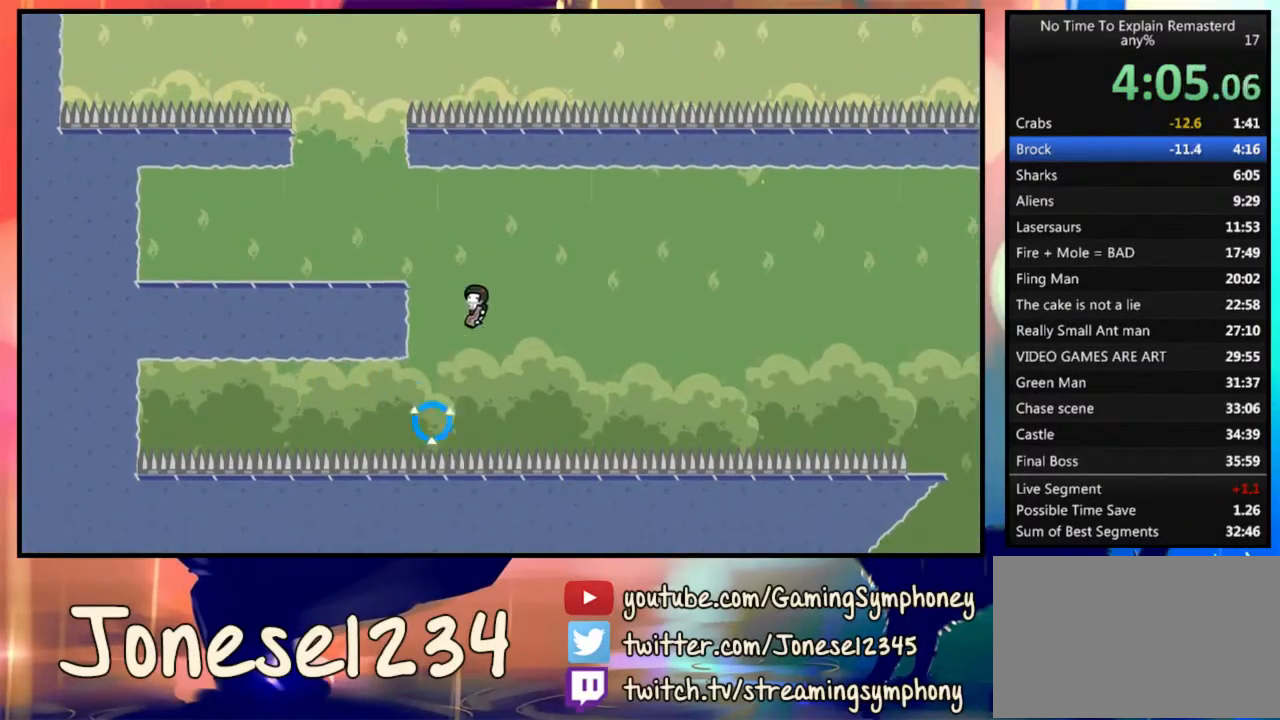
{"keys": ["d"], "mouse": [], "events": [[167, "mouse_left", "down"], [267, "mouse_left", "up"]]}
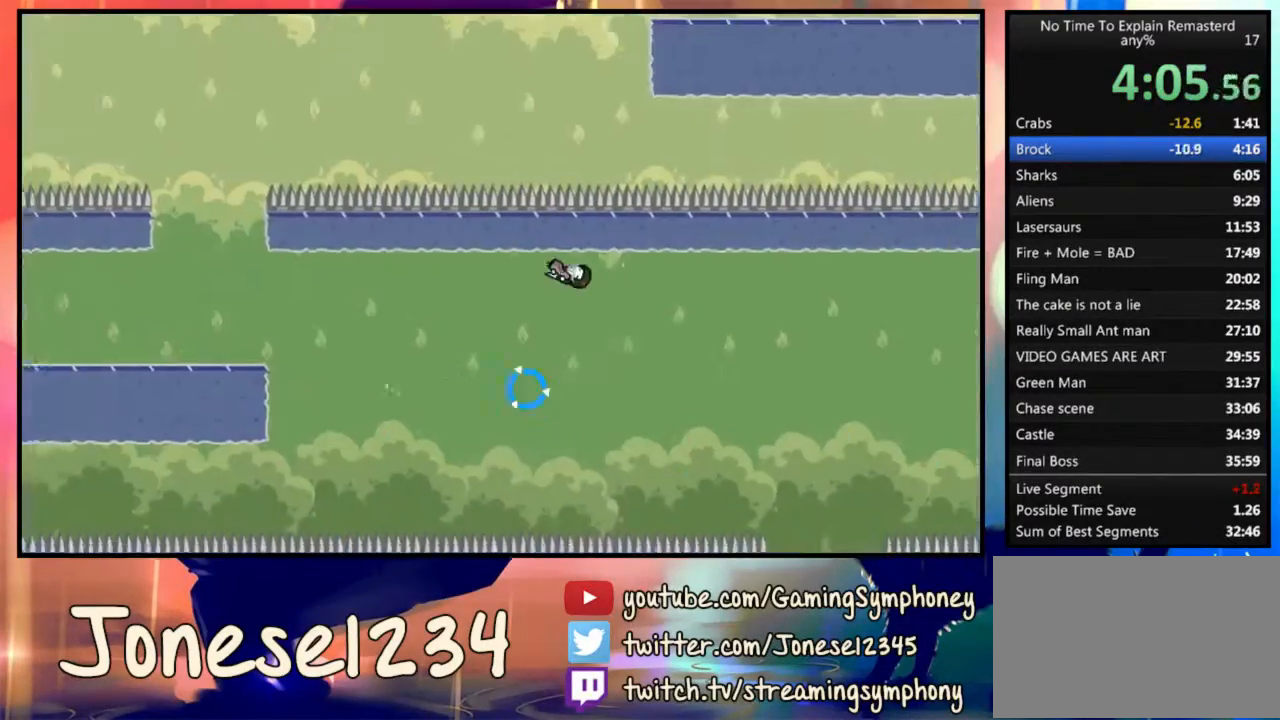
{"keys": ["a"], "mouse": [], "events": [[133, "d", "up"], [300, "a", "down"]]}
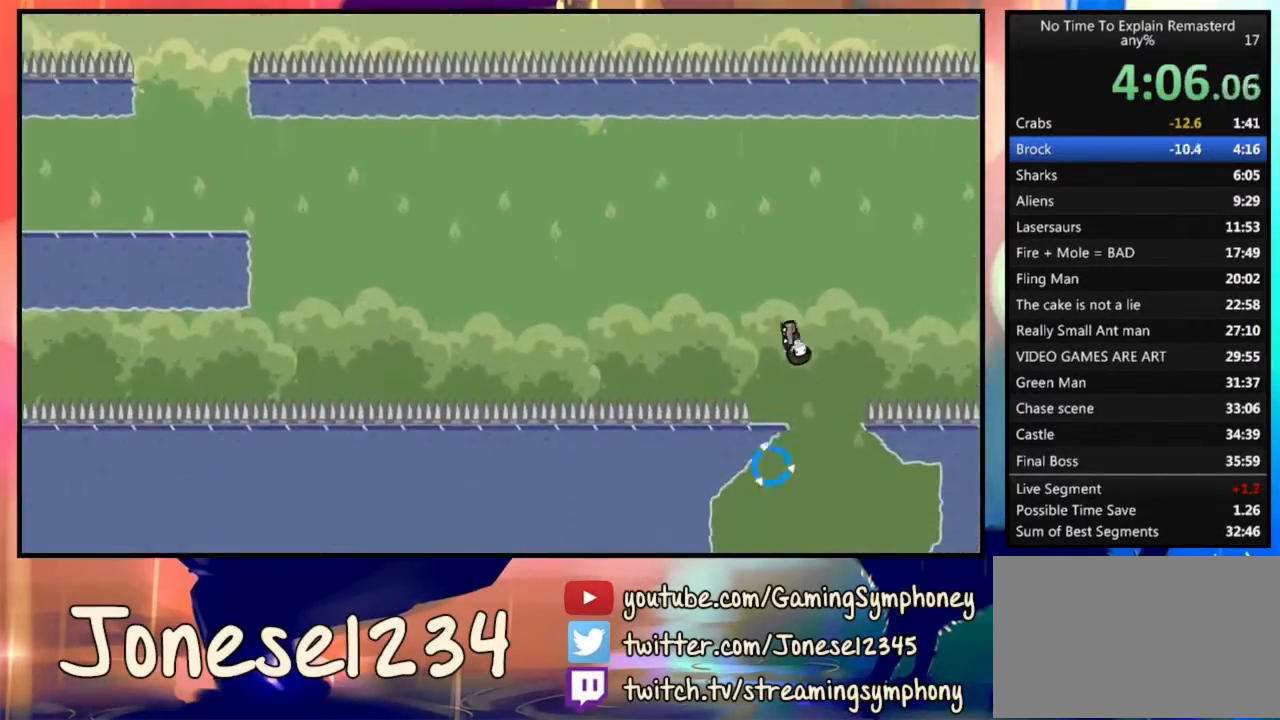
{"keys": [], "mouse": [], "events": [[500, "a", "up"]]}
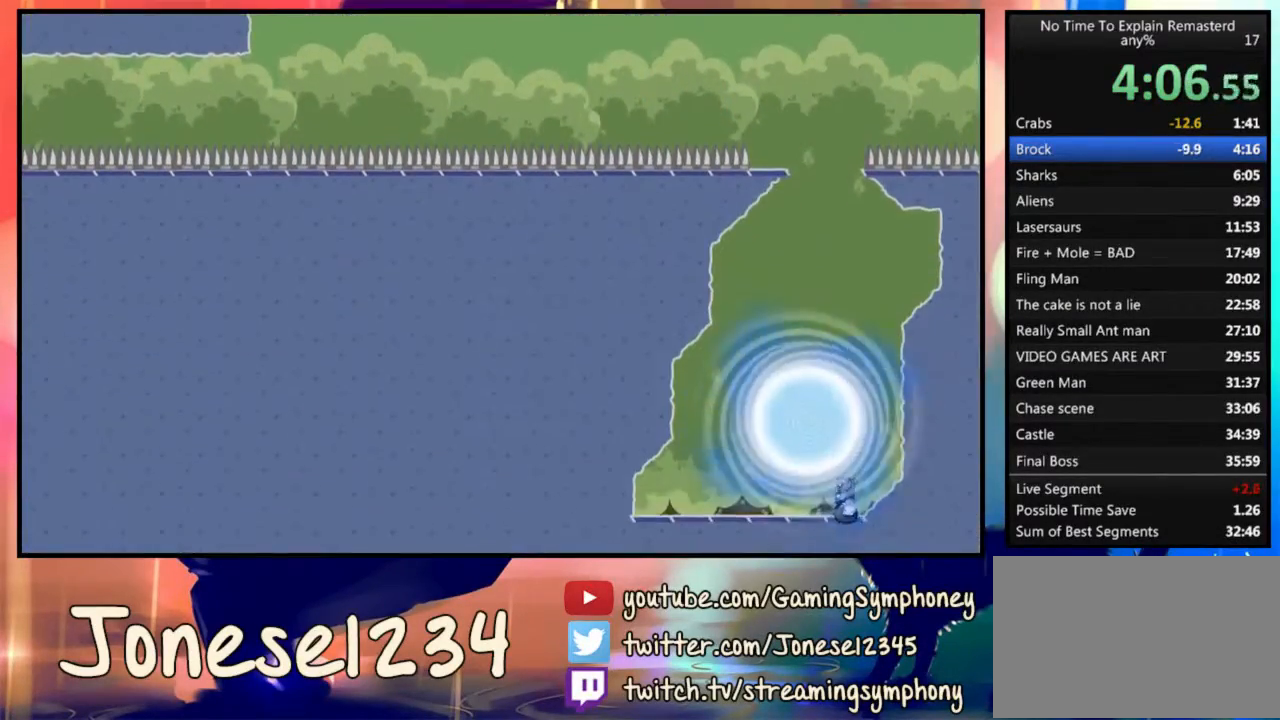
{"keys": [], "mouse": [], "events": []}
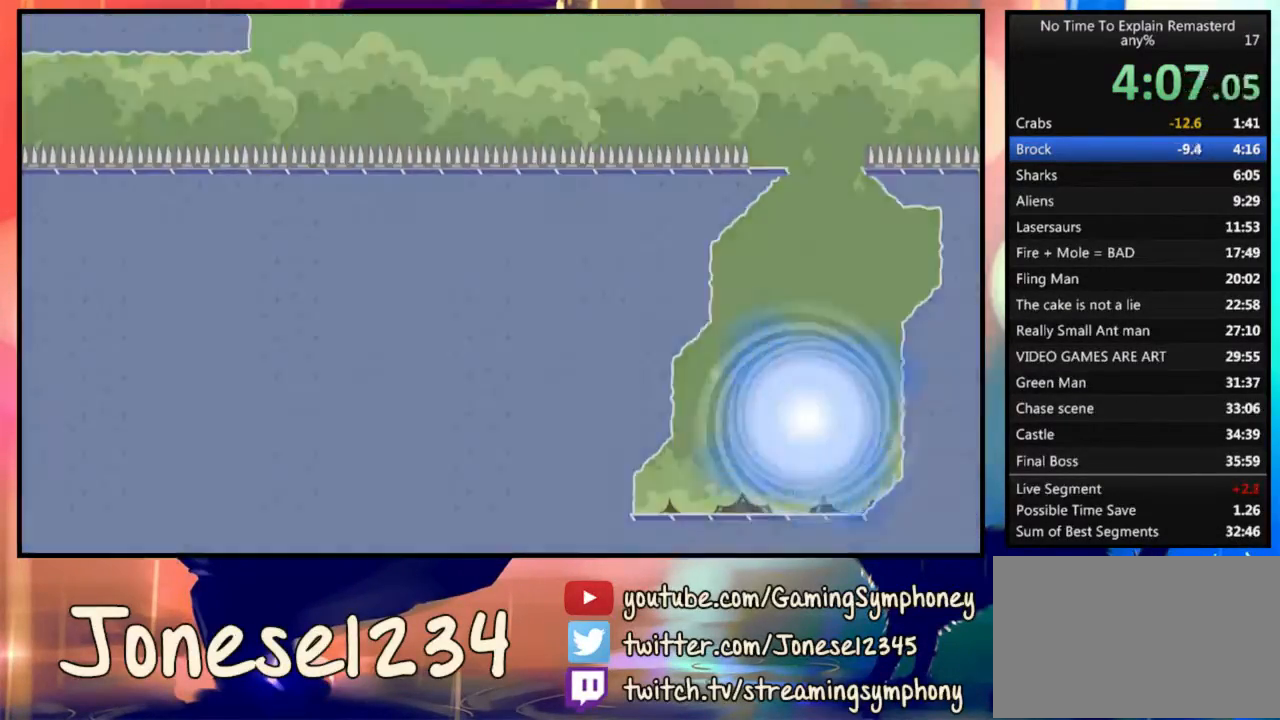
{"keys": [], "mouse": [], "events": []}
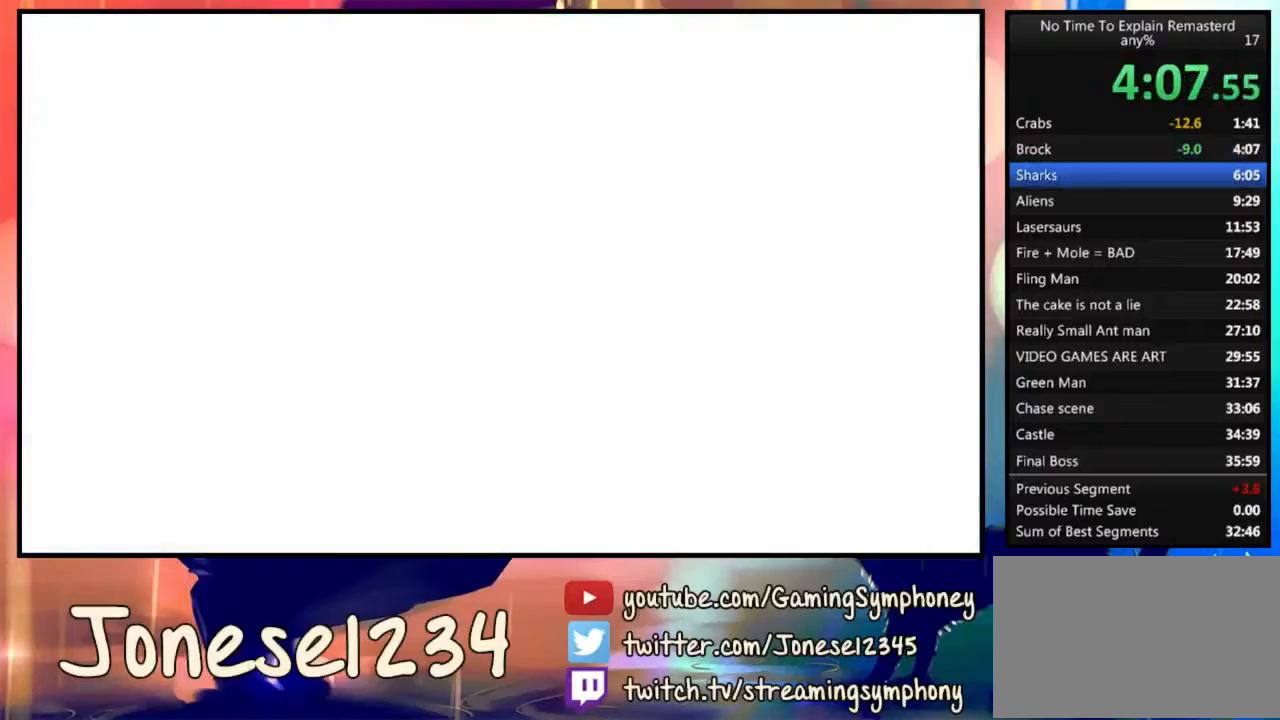
{"keys": [], "mouse": [], "events": []}
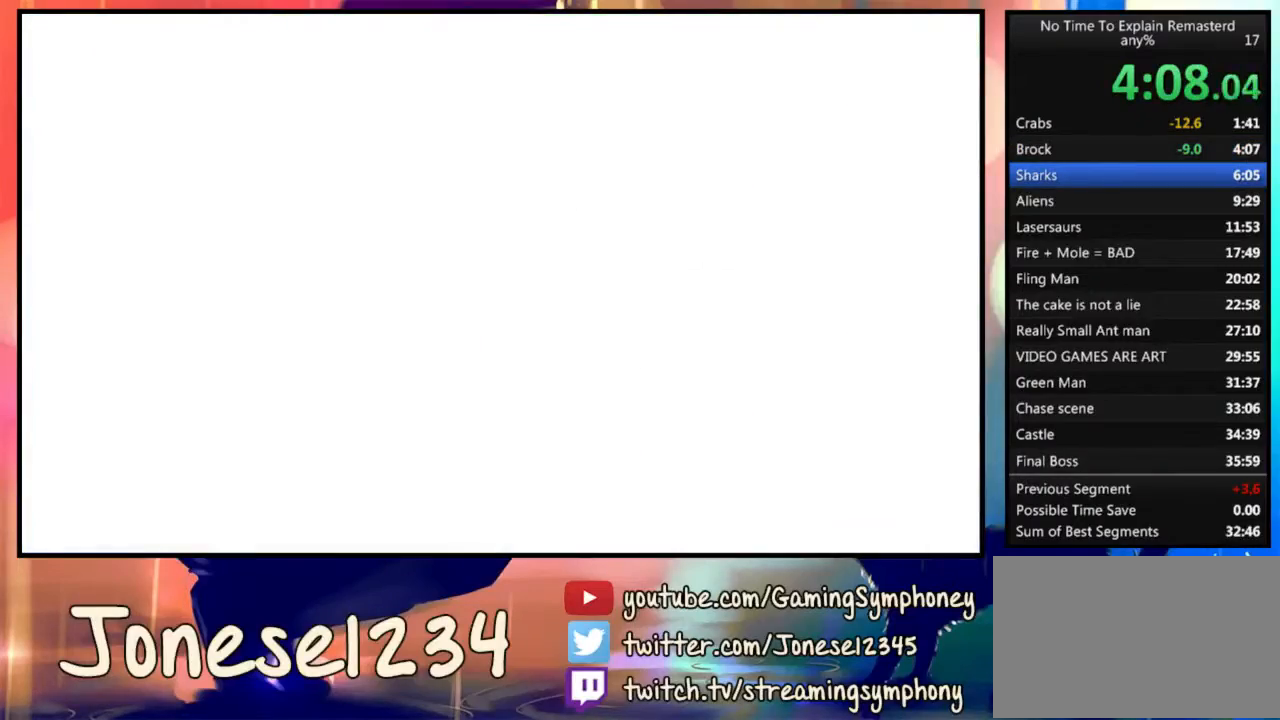
{"keys": ["d"], "mouse": [], "events": [[400, "d", "down"]]}
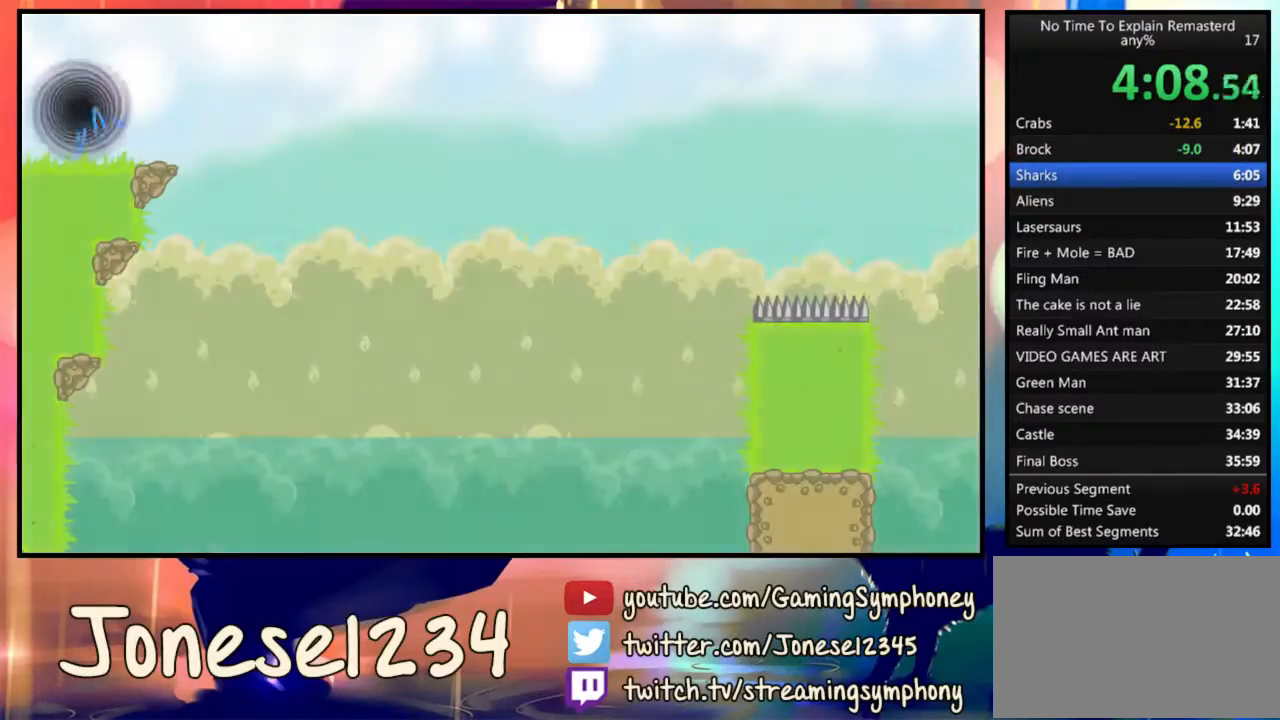
{"keys": [], "mouse": [], "events": [[467, "d", "up"]]}
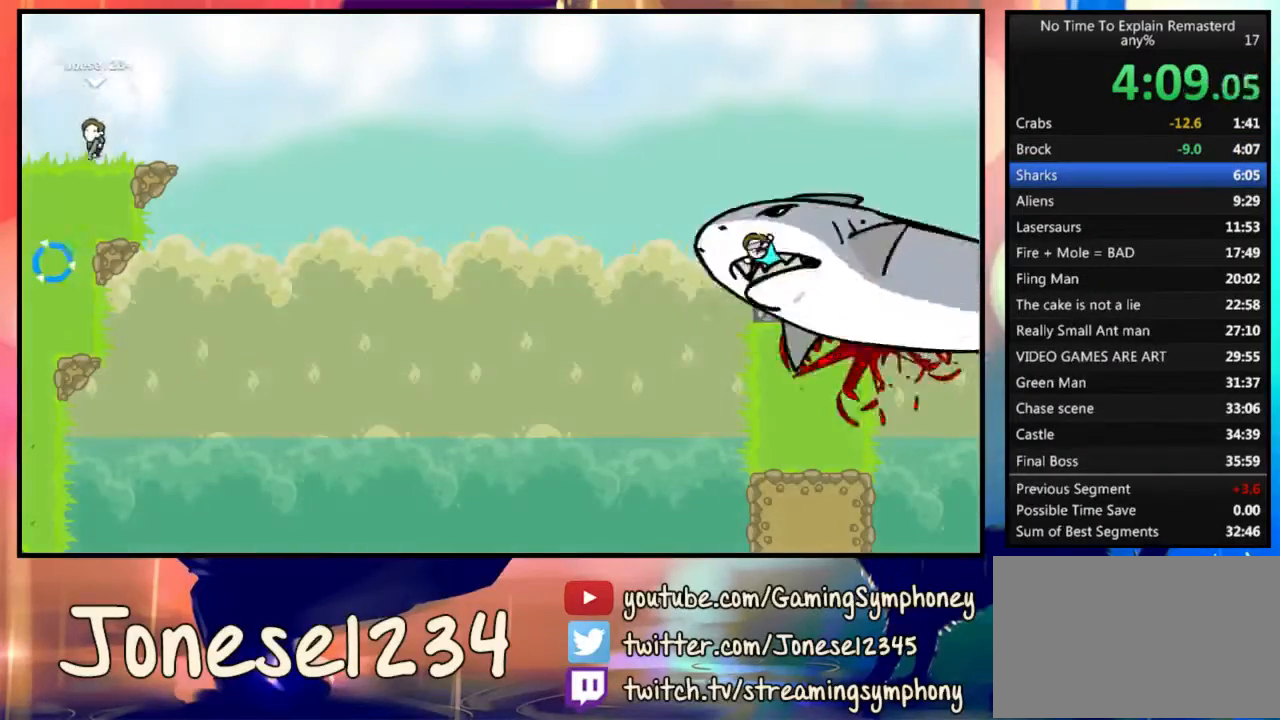
{"keys": ["d"], "mouse": [], "events": [[200, "d", "down"]]}
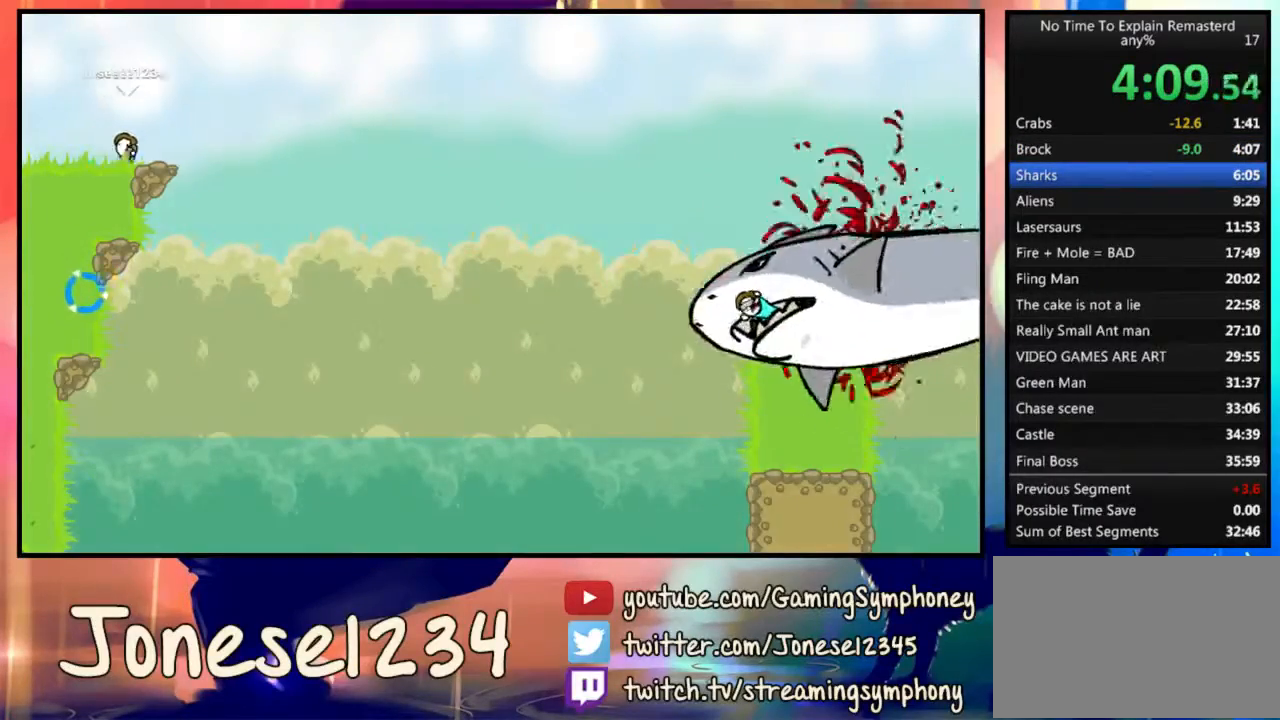
{"keys": ["d"], "mouse": ["left"], "events": [[67, "mouse_left", "down"]]}
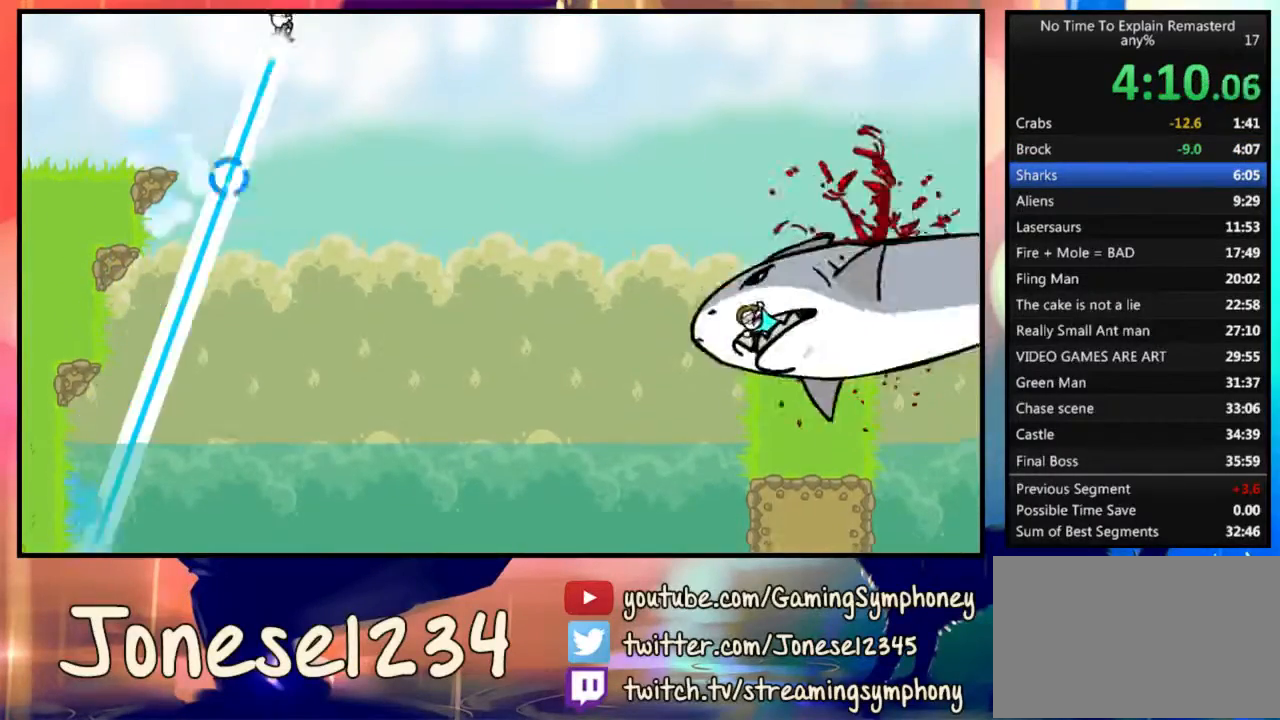
{"keys": ["d"], "mouse": ["left"], "events": []}
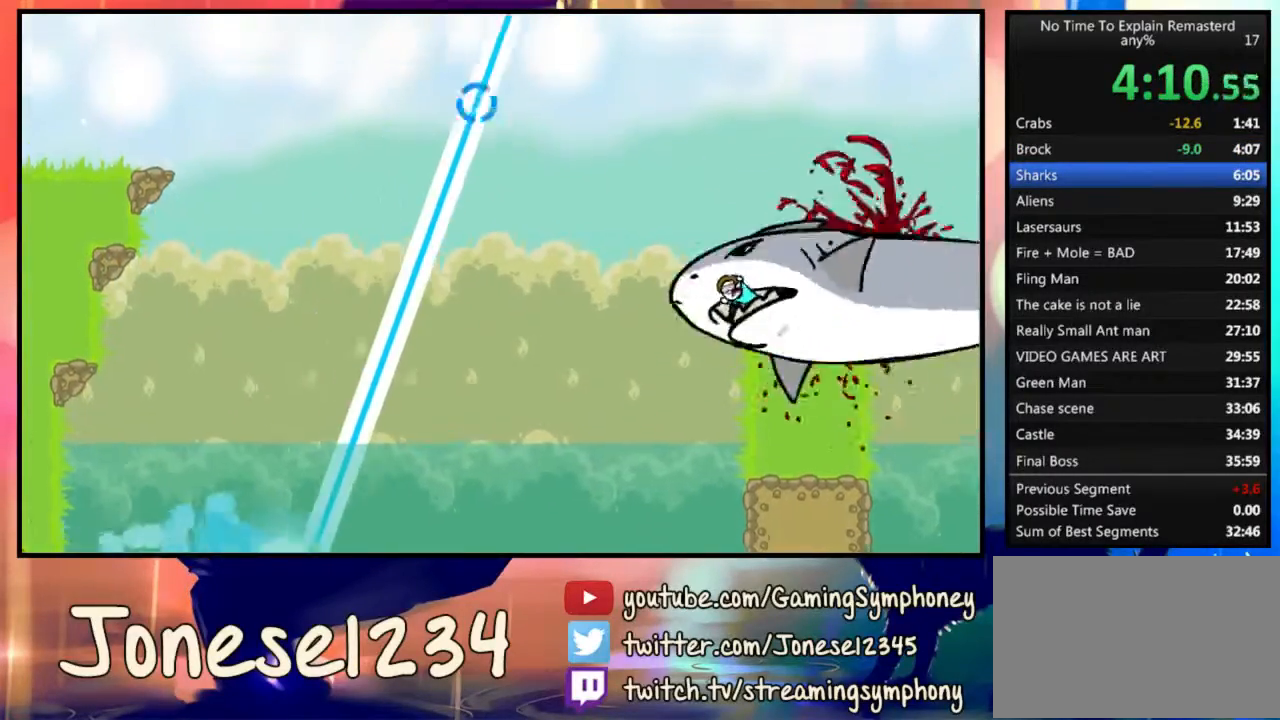
{"keys": ["d"], "mouse": ["left"], "events": []}
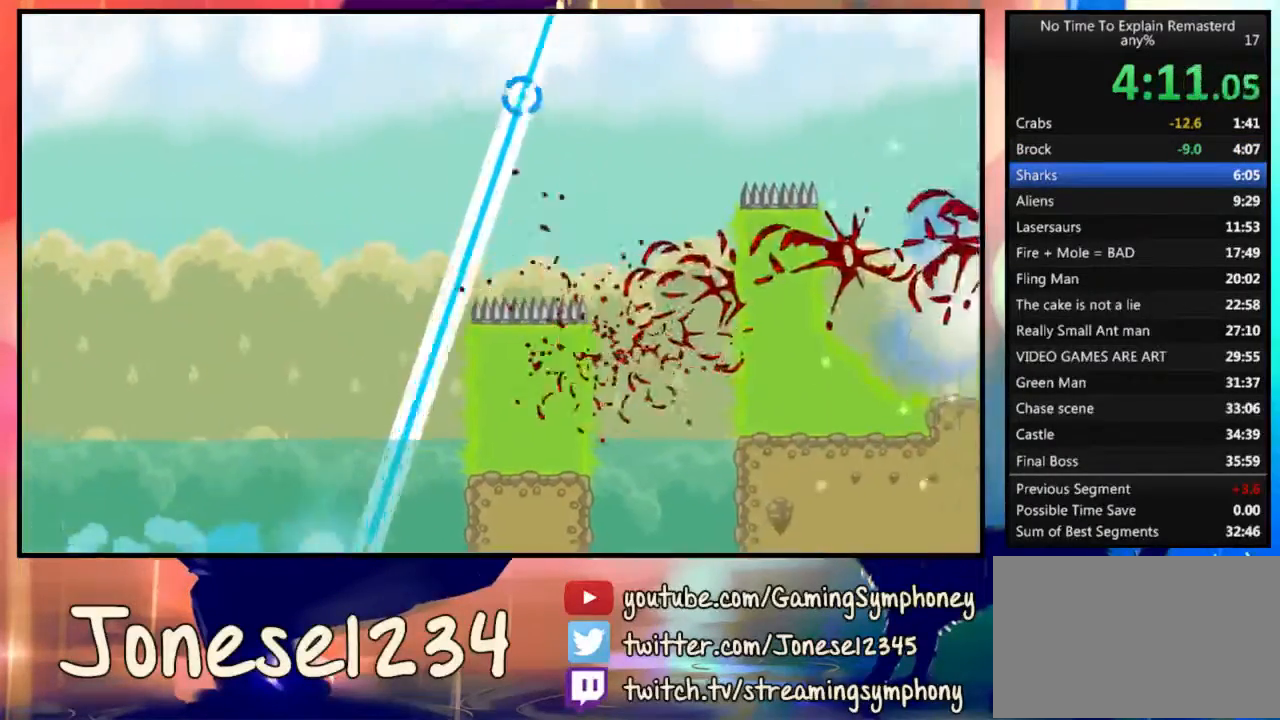
{"keys": [], "mouse": ["left"], "events": [[300, "d", "up"]]}
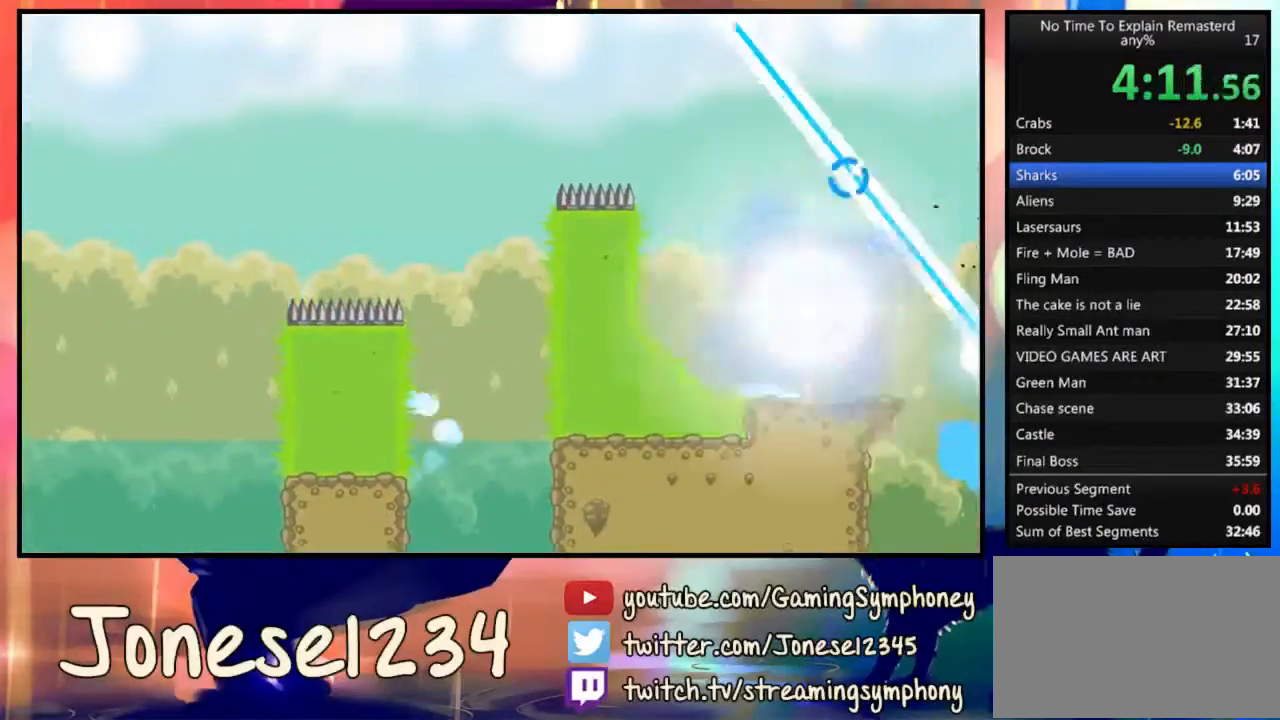
{"keys": ["a"], "mouse": ["left"], "events": [[33, "d", "down"], [367, "d", "up"], [433, "a", "down"]]}
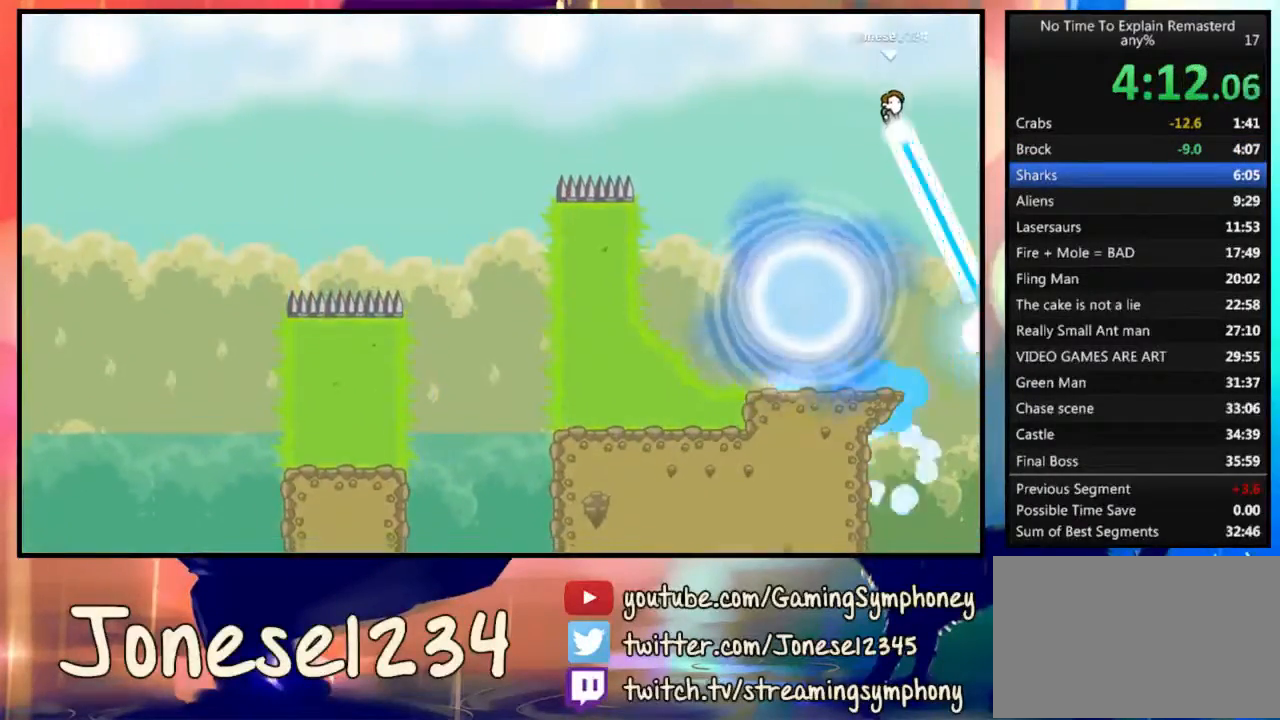
{"keys": ["a"], "mouse": ["left"], "events": []}
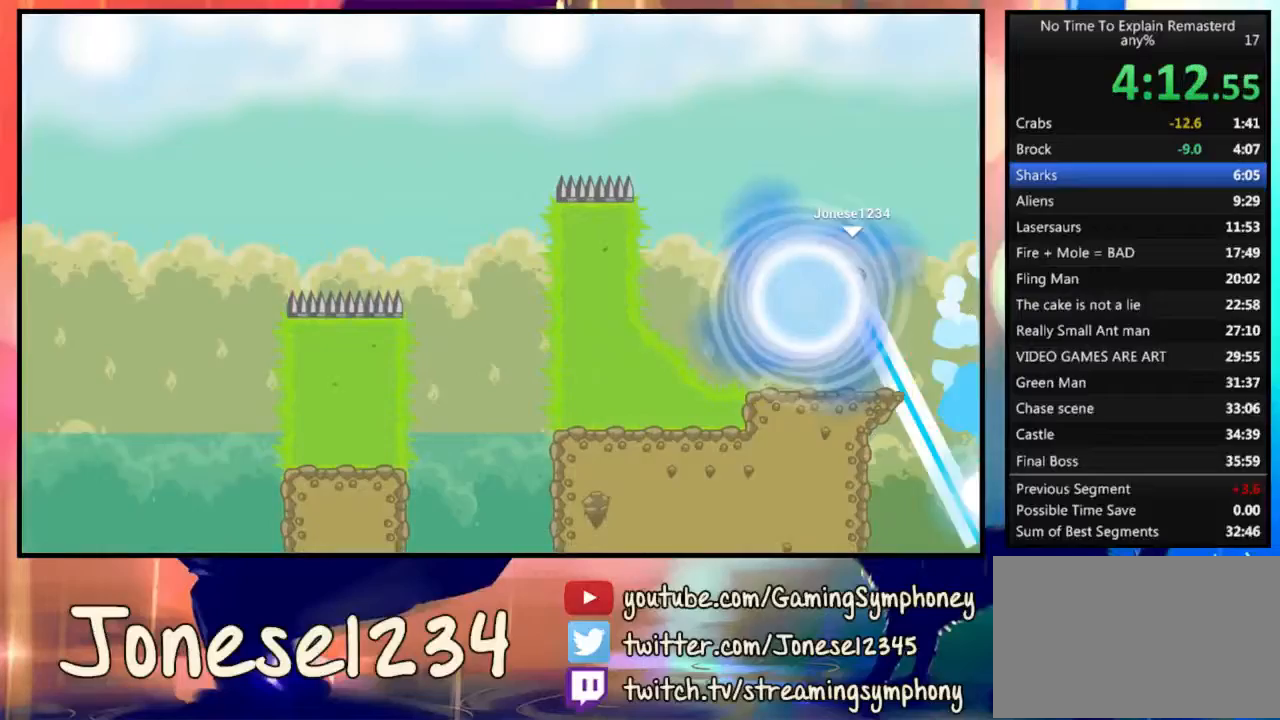
{"keys": [], "mouse": [], "events": [[33, "a", "up"], [33, "mouse_left", "up"]]}
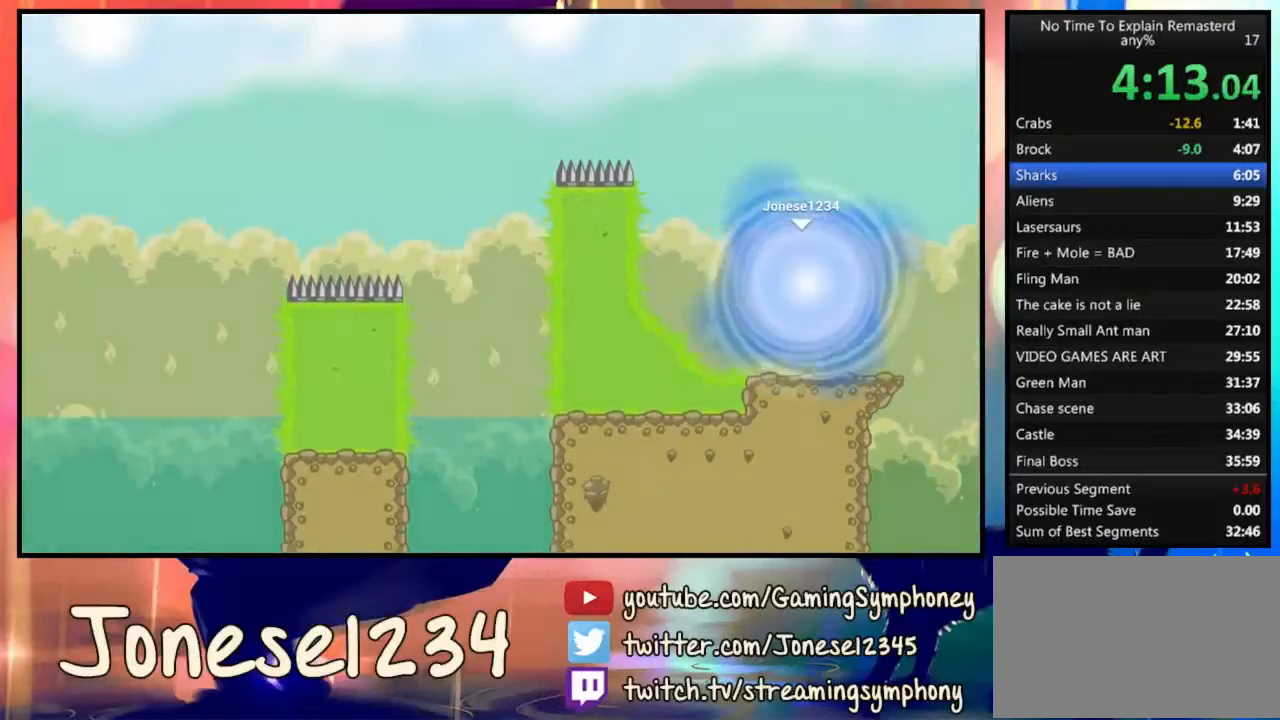
{"keys": [], "mouse": [], "events": []}
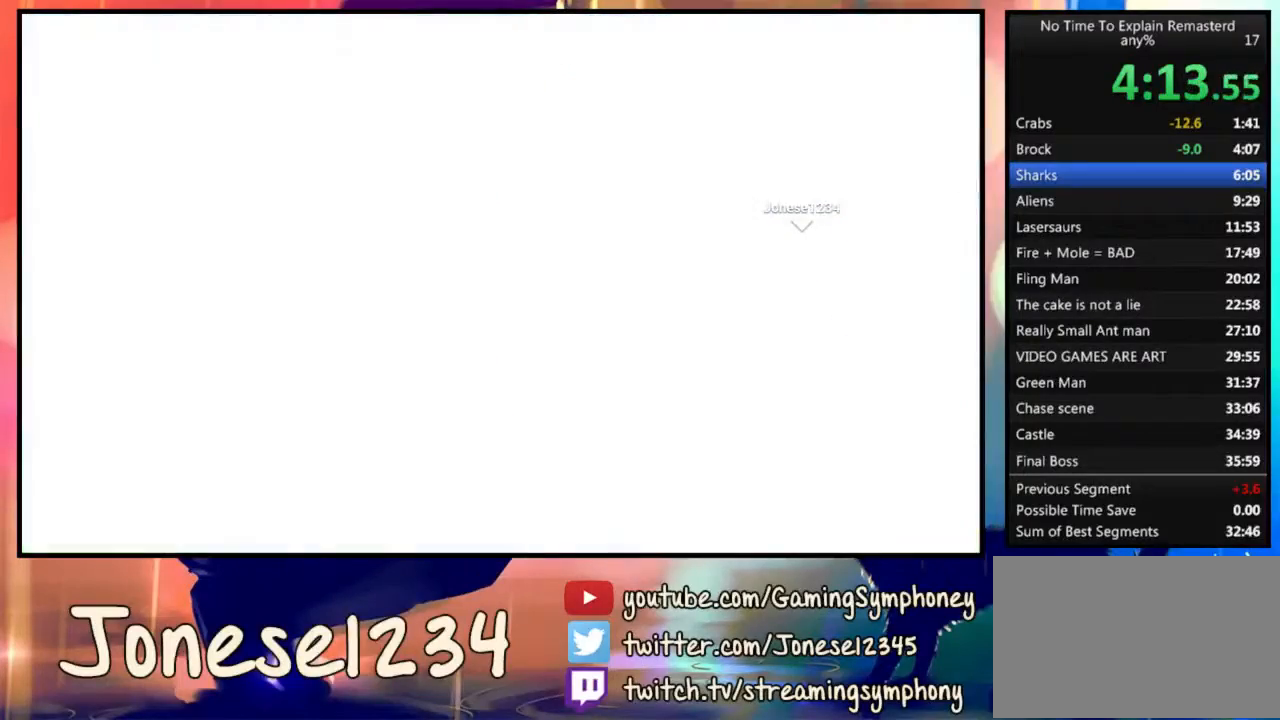
{"keys": [], "mouse": [], "events": []}
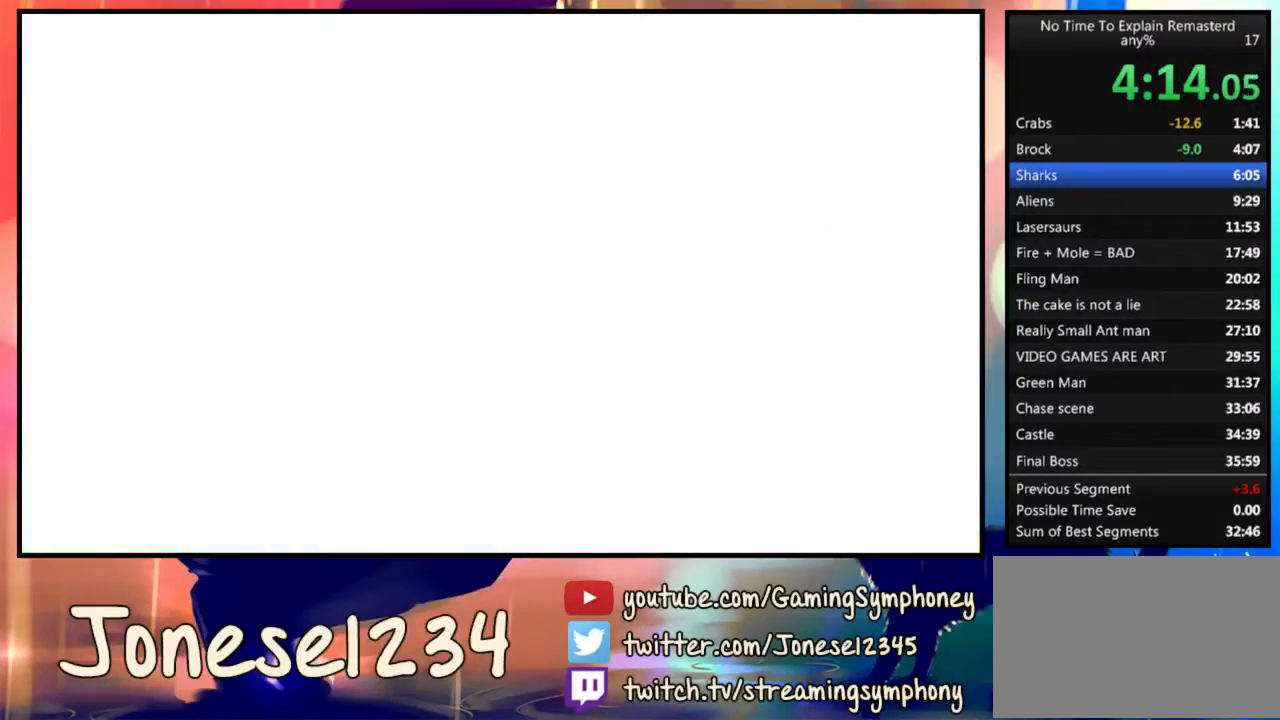
{"keys": [], "mouse": [], "events": []}
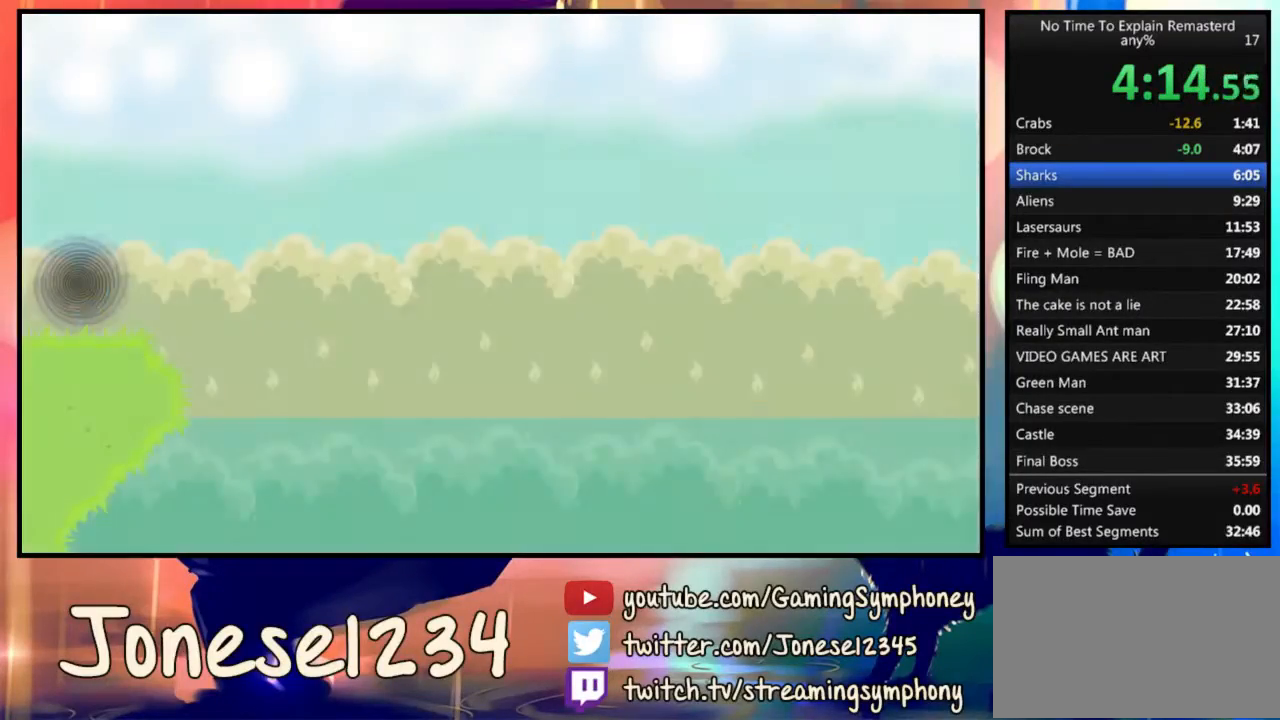
{"keys": [], "mouse": [], "events": []}
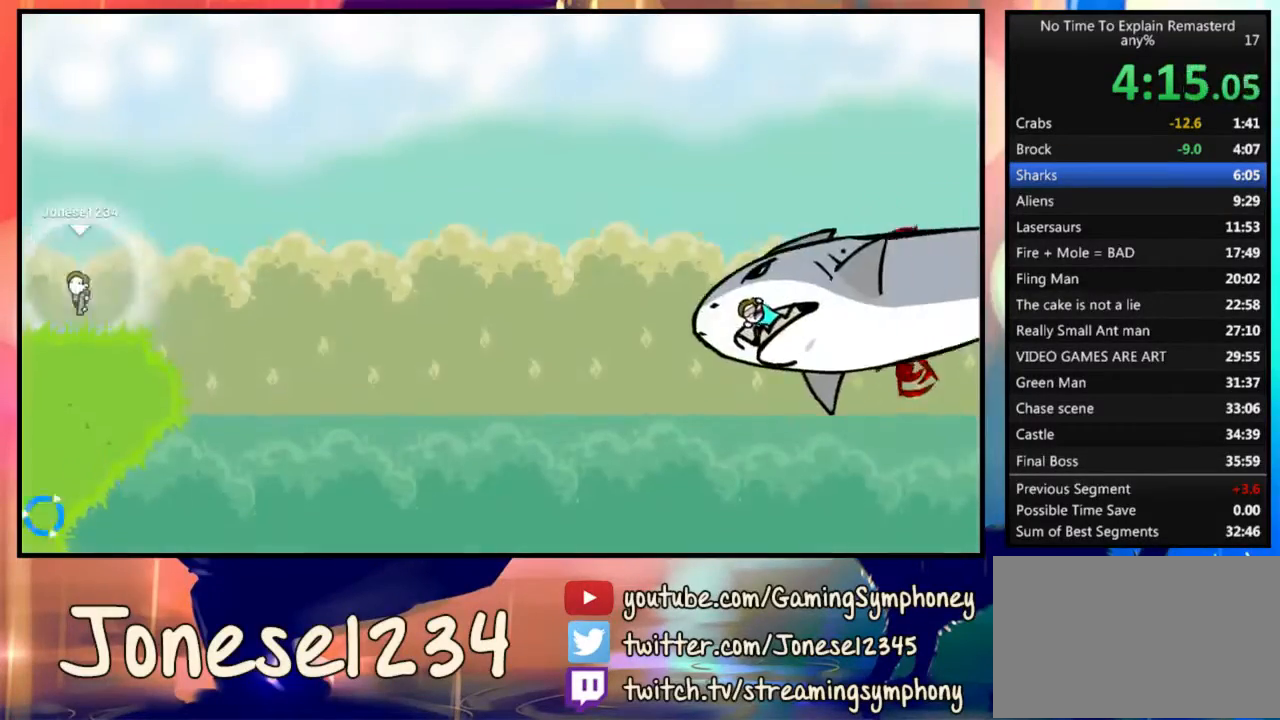
{"keys": [], "mouse": [], "events": []}
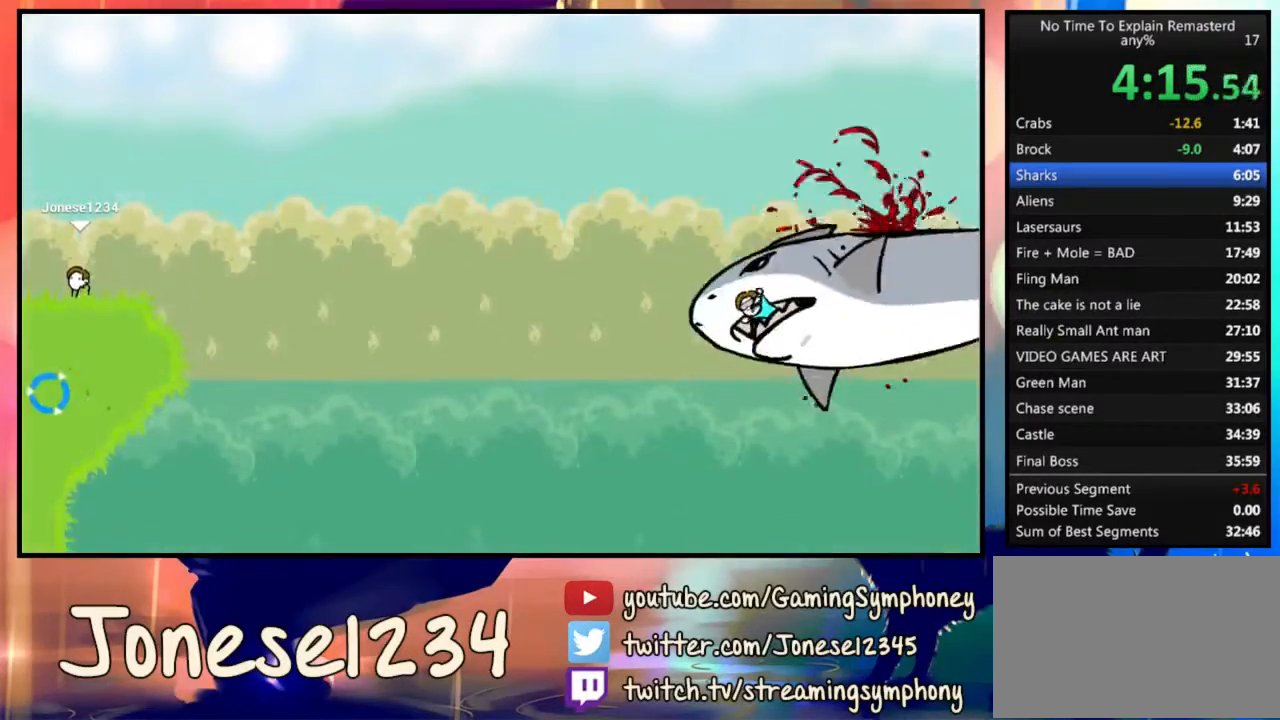
{"keys": ["d"], "mouse": [], "events": [[433, "d", "down"]]}
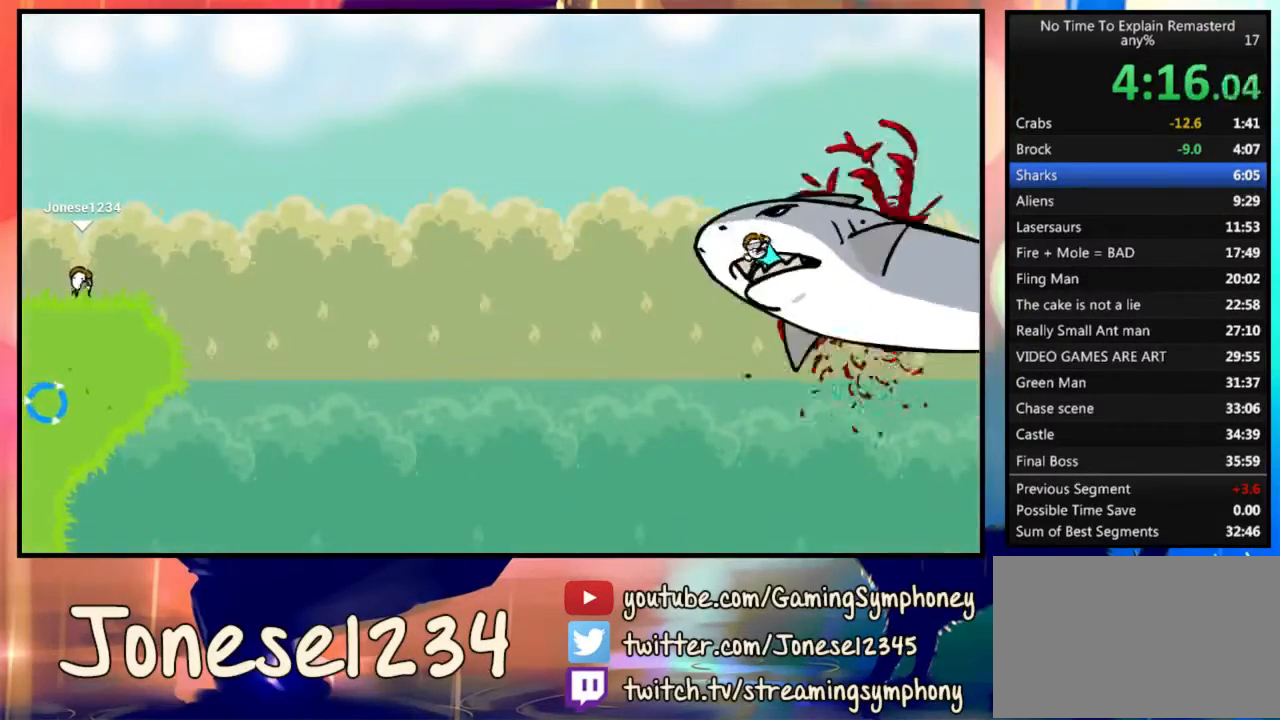
{"keys": ["d"], "mouse": ["left"], "events": [[367, "mouse_left", "down"]]}
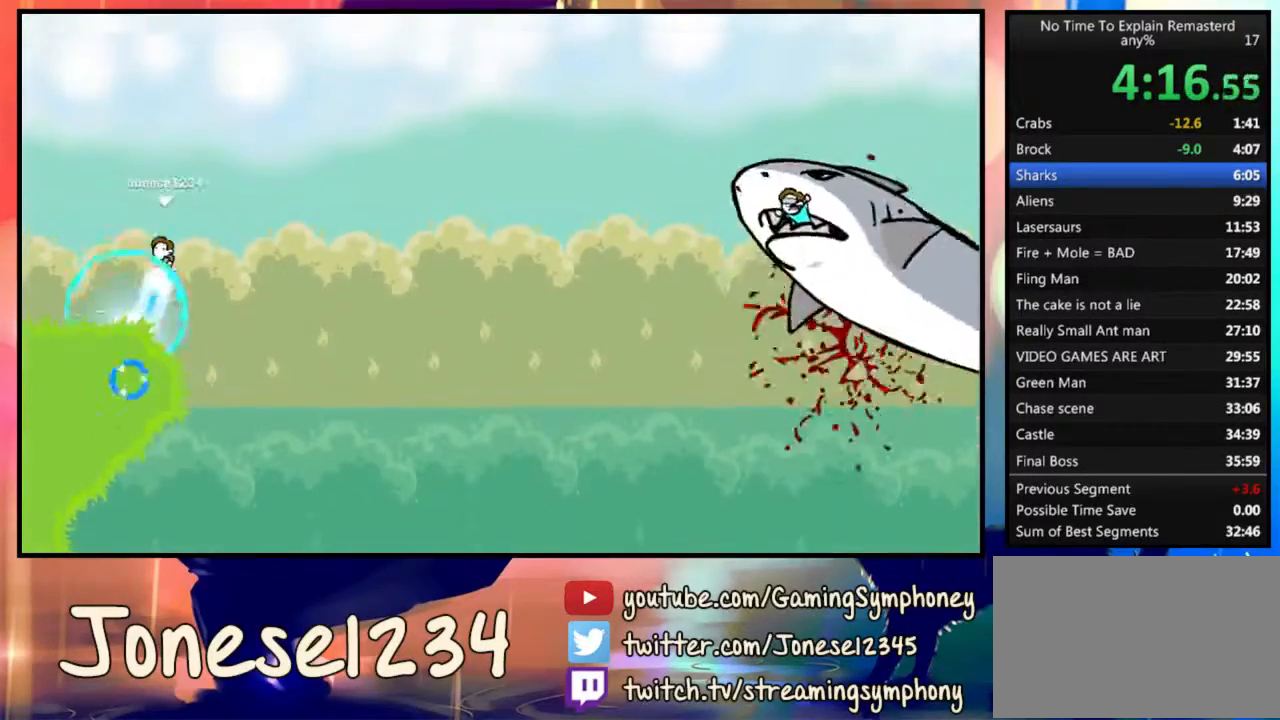
{"keys": ["d"], "mouse": ["left"], "events": []}